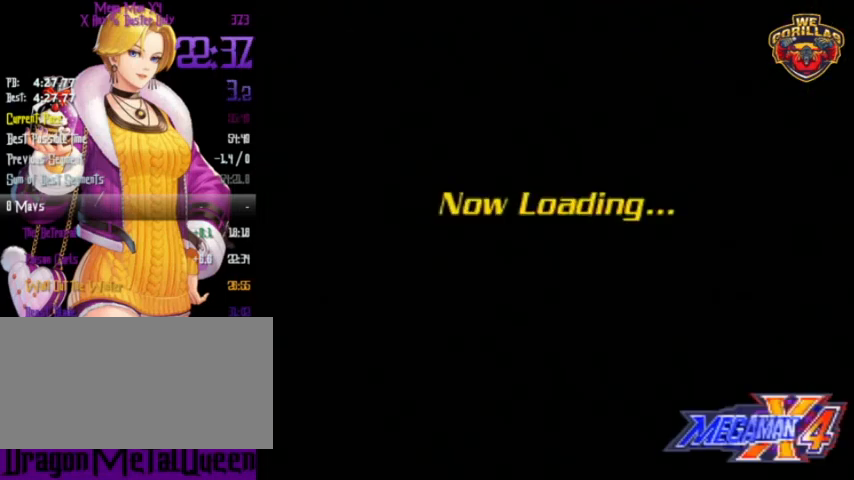
Gameplay with a controller (Nintendo layout); each line is a JSON object with the inputs held at the frame after it. "events" lists button and stick changes between this image and that frame as [ms after this image, input, new state], when the widget could be followed in between. Not read: L3 R3.
{"buttons": [], "events": [[167, "B", "down"], [200, "B", "up"], [267, "B", "down"], [300, "B", "up"], [333, "B", "down"], [367, "B", "up"], [433, "B", "down"], [467, "B", "up"]]}
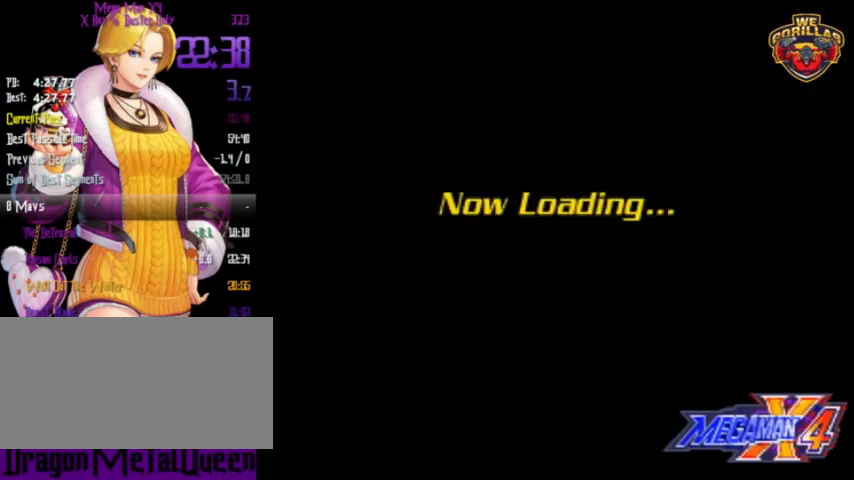
{"buttons": ["B"], "events": [[33, "B", "down"], [100, "B", "up"], [167, "B", "down"], [200, "B", "up"], [233, "B", "down"], [300, "B", "up"], [333, "B", "down"], [367, "B", "up"], [433, "B", "down"], [467, "B", "up"], [500, "B", "down"]]}
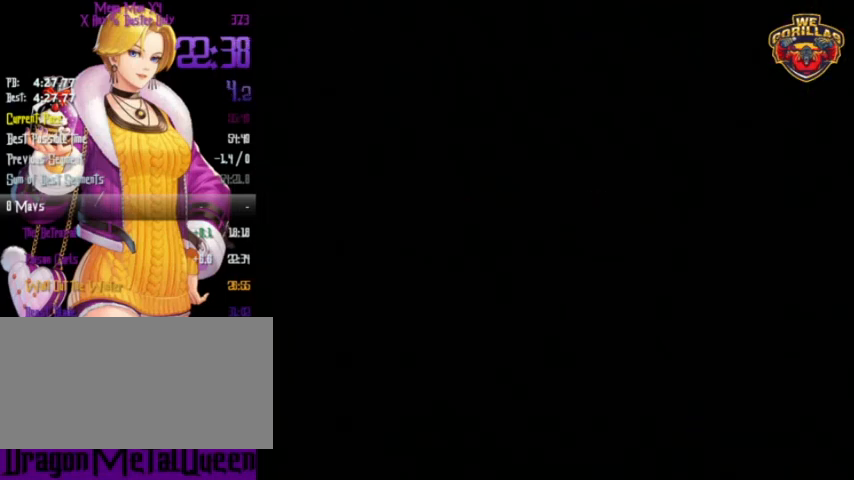
{"buttons": ["B"], "events": [[67, "B", "up"], [133, "B", "down"], [200, "B", "up"], [233, "B", "down"], [300, "B", "up"], [467, "B", "down"]]}
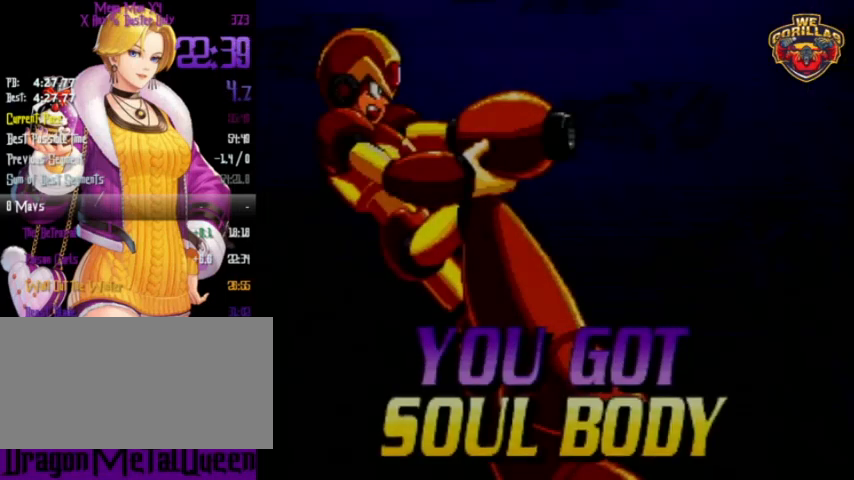
{"buttons": ["B"], "events": [[100, "B", "up"], [133, "B", "down"], [233, "B", "up"], [300, "B", "down"], [333, "B", "up"], [367, "B", "down"], [433, "B", "up"], [467, "B", "down"]]}
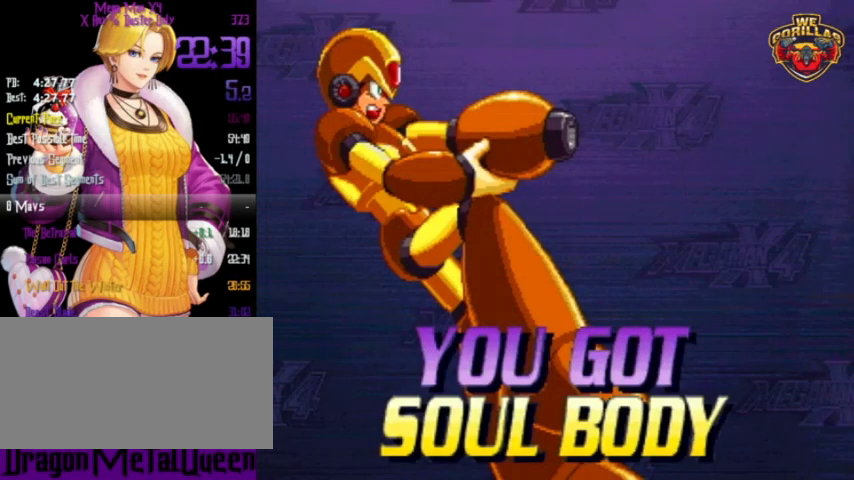
{"buttons": [], "events": [[167, "B", "up"]]}
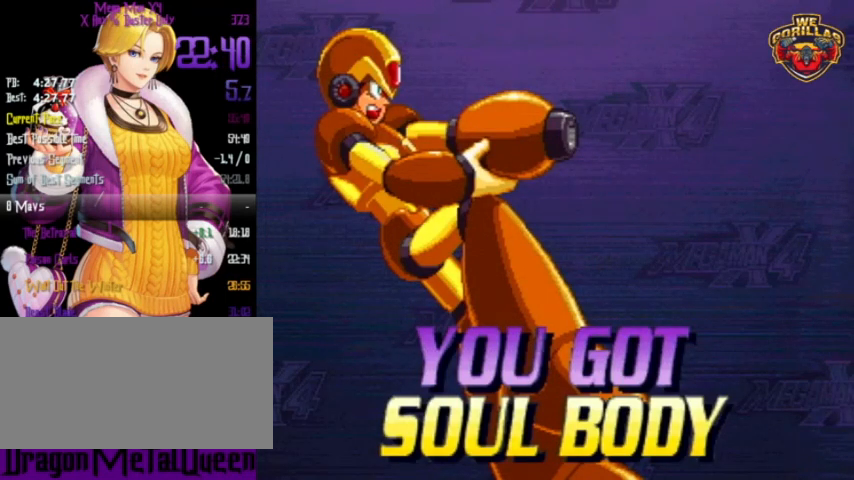
{"buttons": [], "events": []}
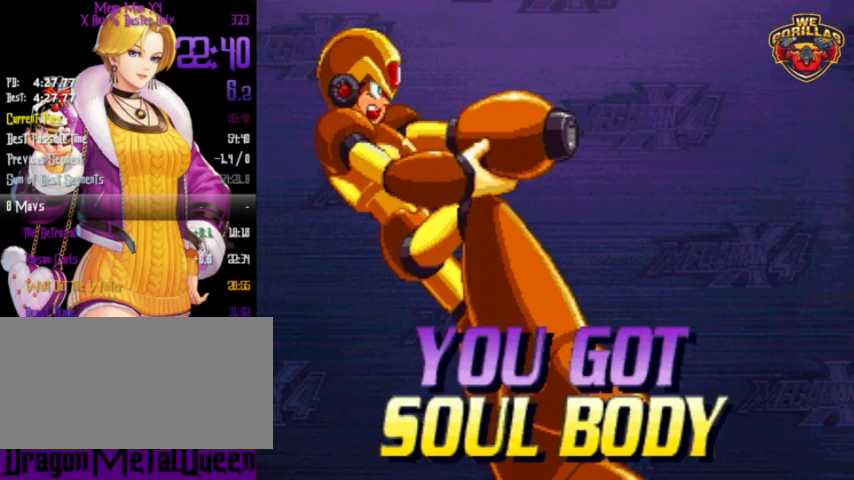
{"buttons": [], "events": []}
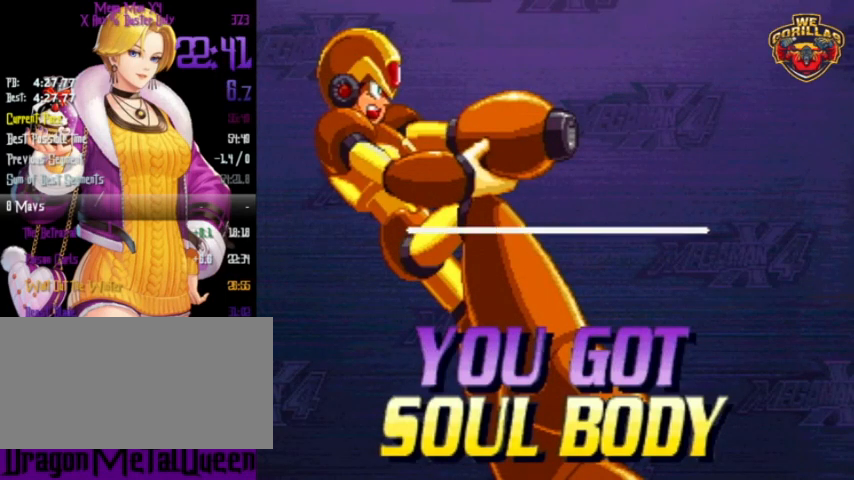
{"buttons": ["A", "X"], "events": [[33, "X", "down"], [100, "A", "down"], [100, "X", "up"], [167, "A", "up"], [167, "X", "down"], [200, "A", "down"], [233, "X", "up"], [267, "A", "up"], [267, "X", "down"], [300, "A", "down"], [300, "X", "up"], [367, "A", "up"], [367, "X", "down"], [400, "A", "down"], [400, "X", "up"], [467, "A", "up"], [467, "X", "down"], [500, "A", "down"]]}
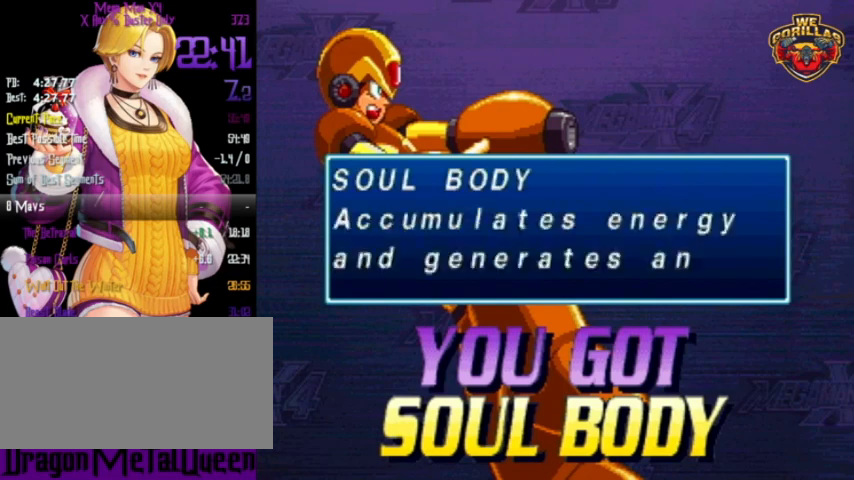
{"buttons": ["X"], "events": [[33, "X", "up"], [67, "X", "down"], [100, "A", "up"], [133, "A", "down"], [133, "X", "up"], [200, "A", "up"], [200, "X", "down"], [233, "A", "down"], [267, "X", "up"], [300, "A", "up"], [300, "X", "down"], [333, "A", "down"], [333, "X", "up"], [433, "A", "up"], [433, "X", "down"], [467, "A", "down"], [467, "X", "up"], [500, "A", "up"], [500, "X", "down"]]}
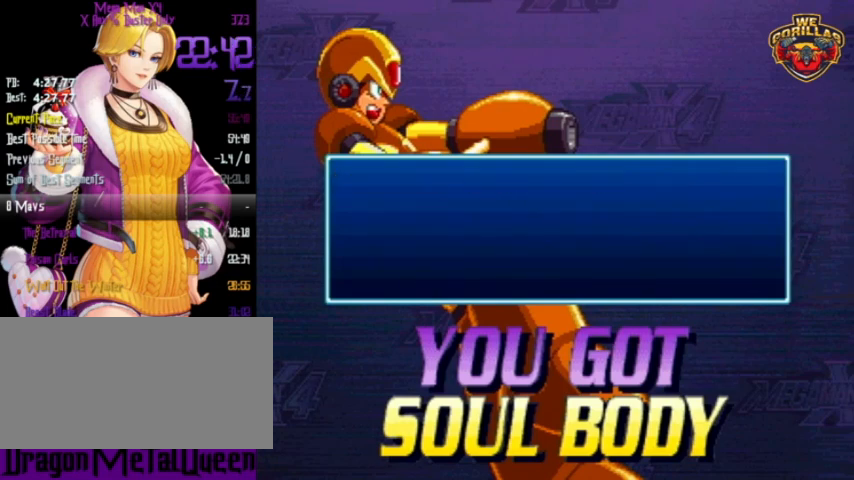
{"buttons": [], "events": [[67, "A", "down"], [67, "X", "up"], [100, "A", "up"], [100, "X", "down"], [167, "A", "down"], [167, "X", "up"], [233, "A", "up"]]}
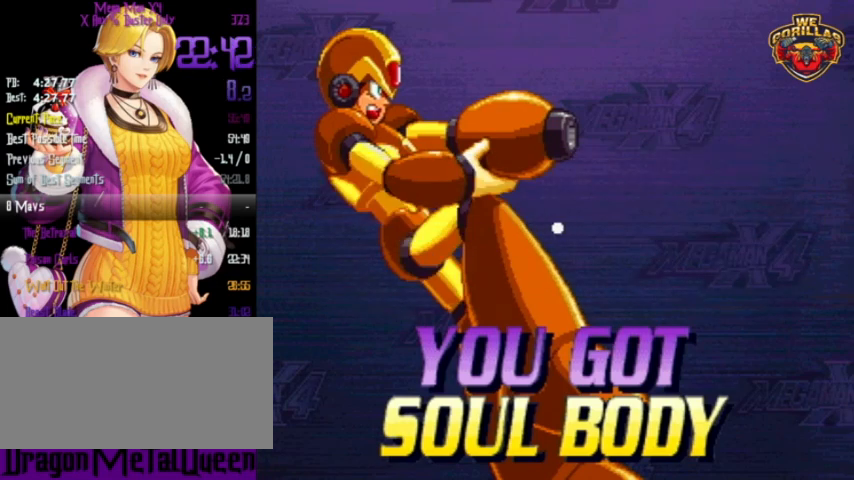
{"buttons": [], "events": []}
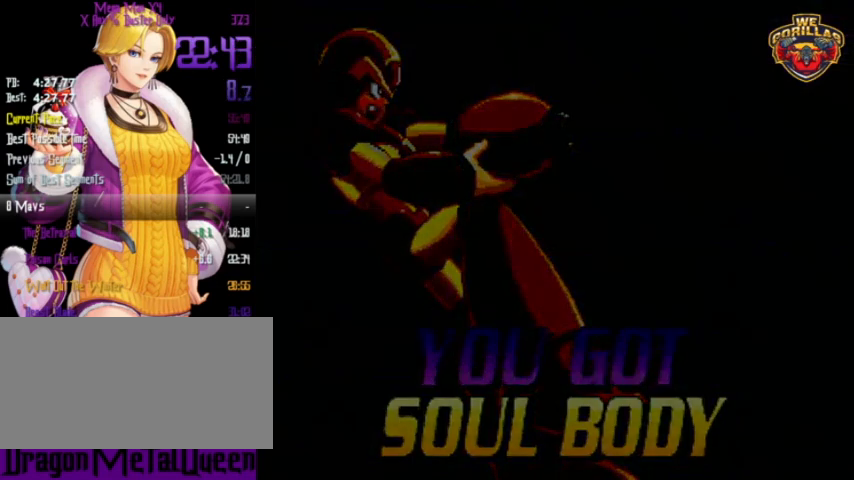
{"buttons": [], "events": []}
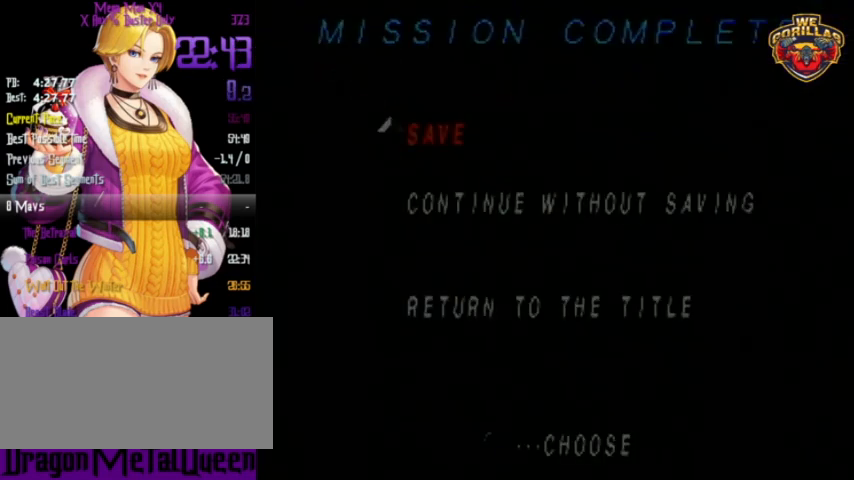
{"buttons": ["DPAD_DOWN"], "events": [[433, "DPAD_DOWN", "down"]]}
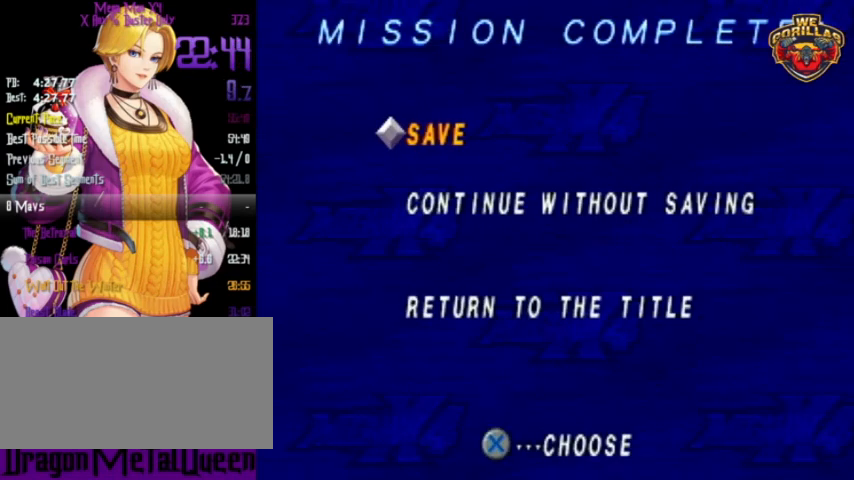
{"buttons": [], "events": [[33, "B", "down"], [67, "DPAD_DOWN", "up"], [133, "B", "up"]]}
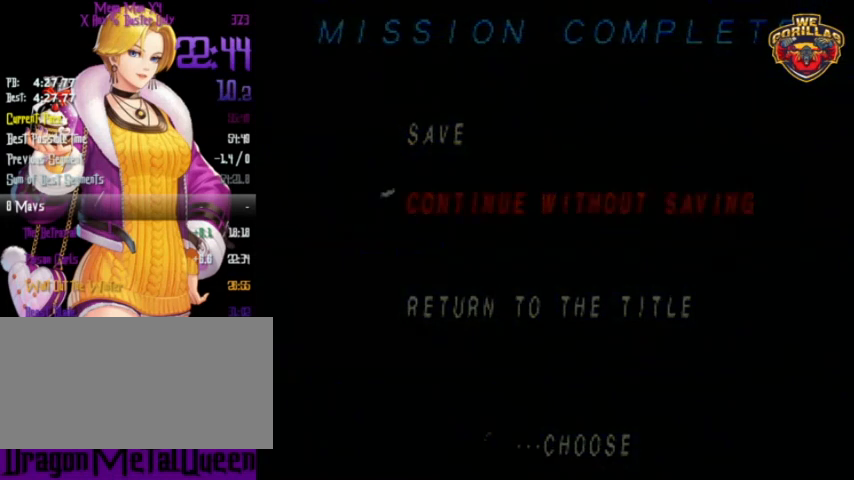
{"buttons": [], "events": []}
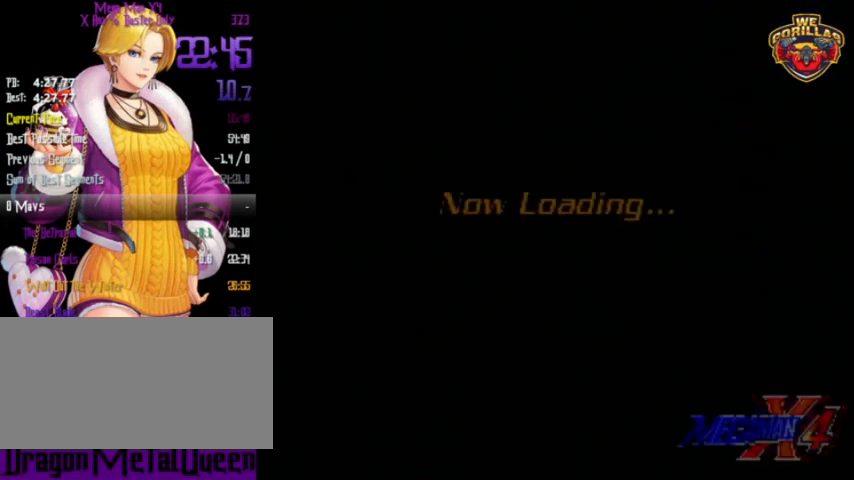
{"buttons": [], "events": []}
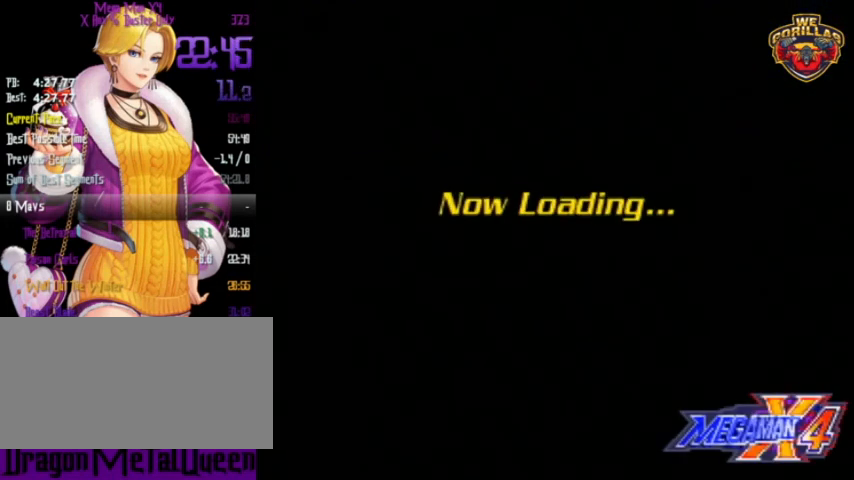
{"buttons": [], "events": []}
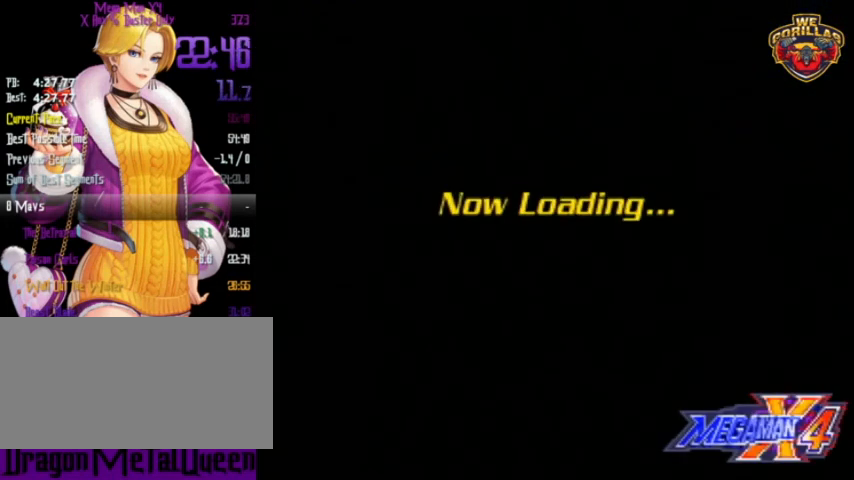
{"buttons": [], "events": []}
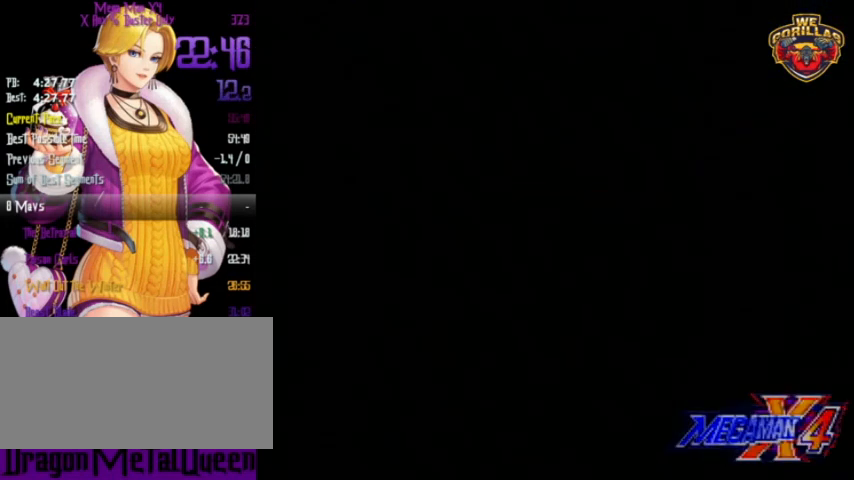
{"buttons": [], "events": []}
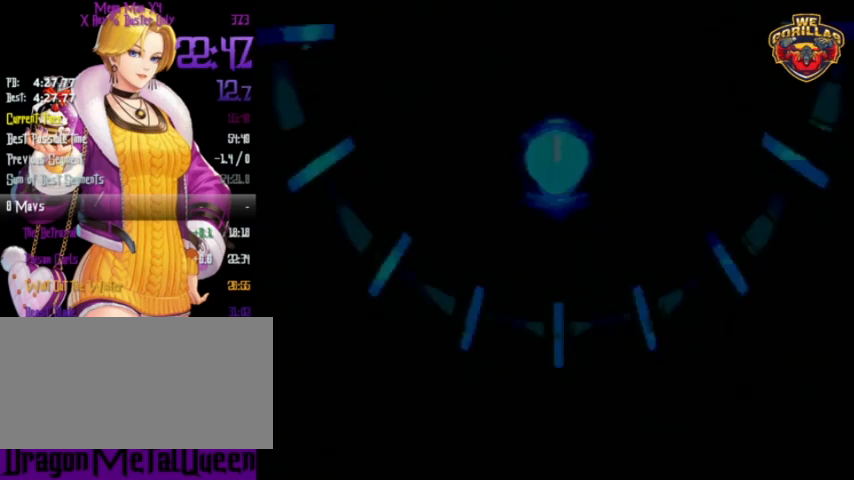
{"buttons": [], "events": [[100, "B", "down"], [200, "B", "up"]]}
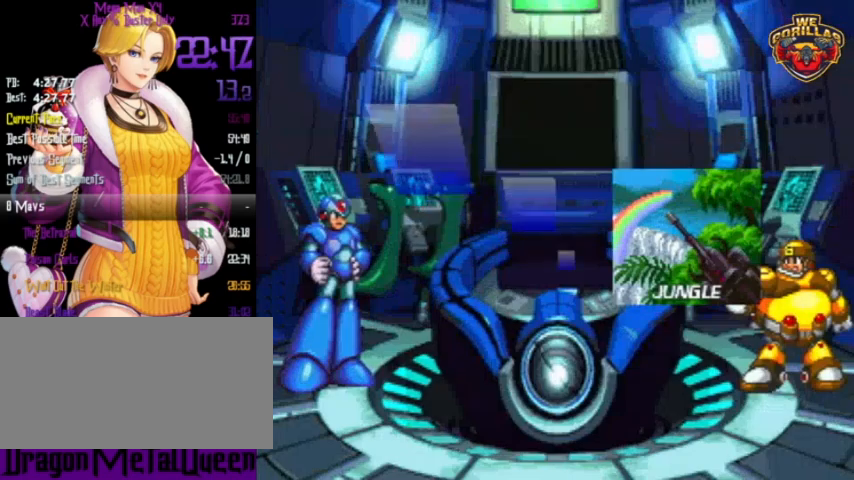
{"buttons": [], "events": []}
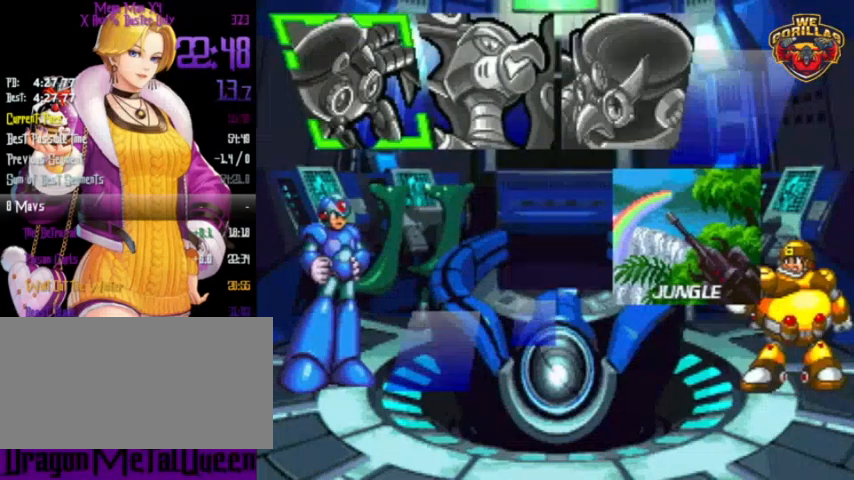
{"buttons": [], "events": []}
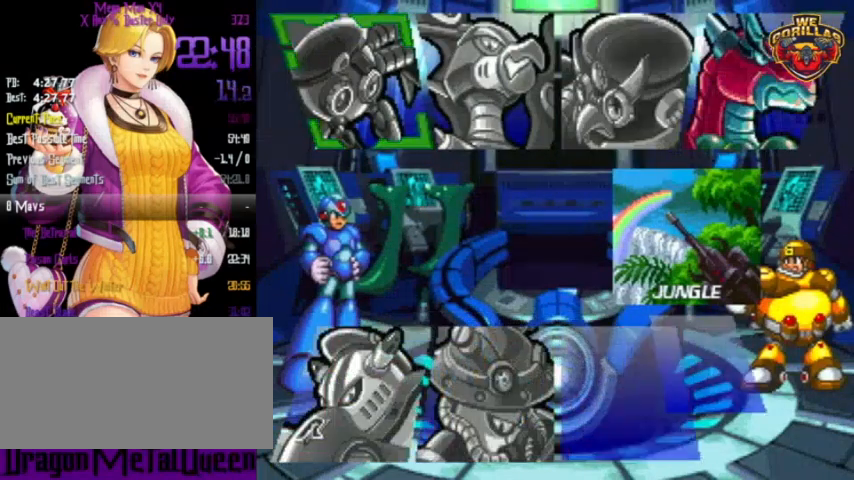
{"buttons": ["DPAD_RIGHT"], "events": [[333, "DPAD_RIGHT", "down"], [400, "DPAD_RIGHT", "up"], [500, "DPAD_RIGHT", "down"]]}
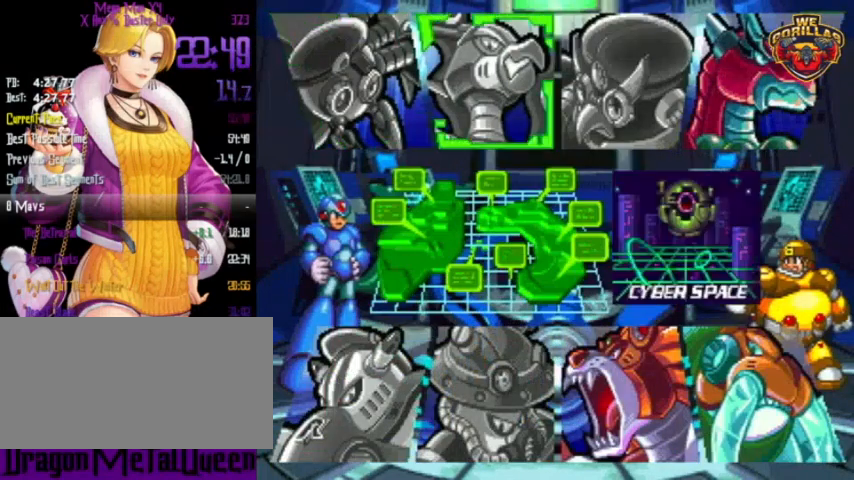
{"buttons": [], "events": [[33, "DPAD_RIGHT", "up"], [67, "DPAD_RIGHT", "down"], [167, "DPAD_RIGHT", "up"], [267, "DPAD_DOWN", "down"], [333, "DPAD_DOWN", "up"]]}
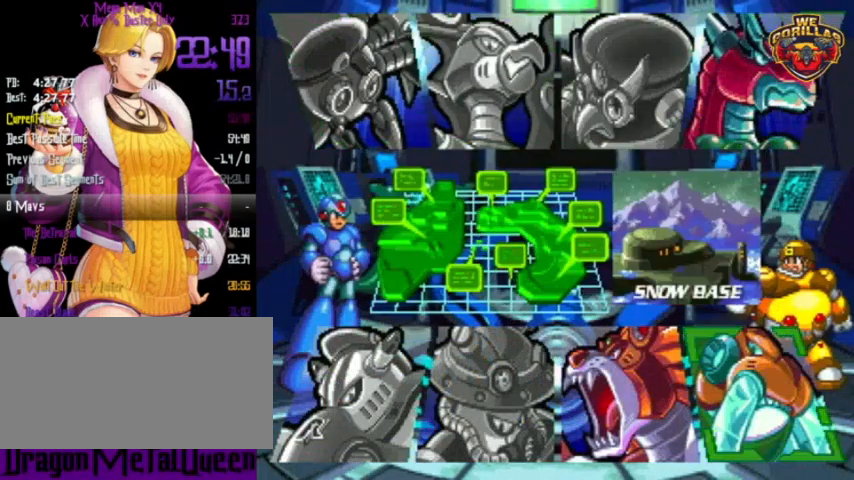
{"buttons": [], "events": [[33, "B", "down"], [133, "B", "up"]]}